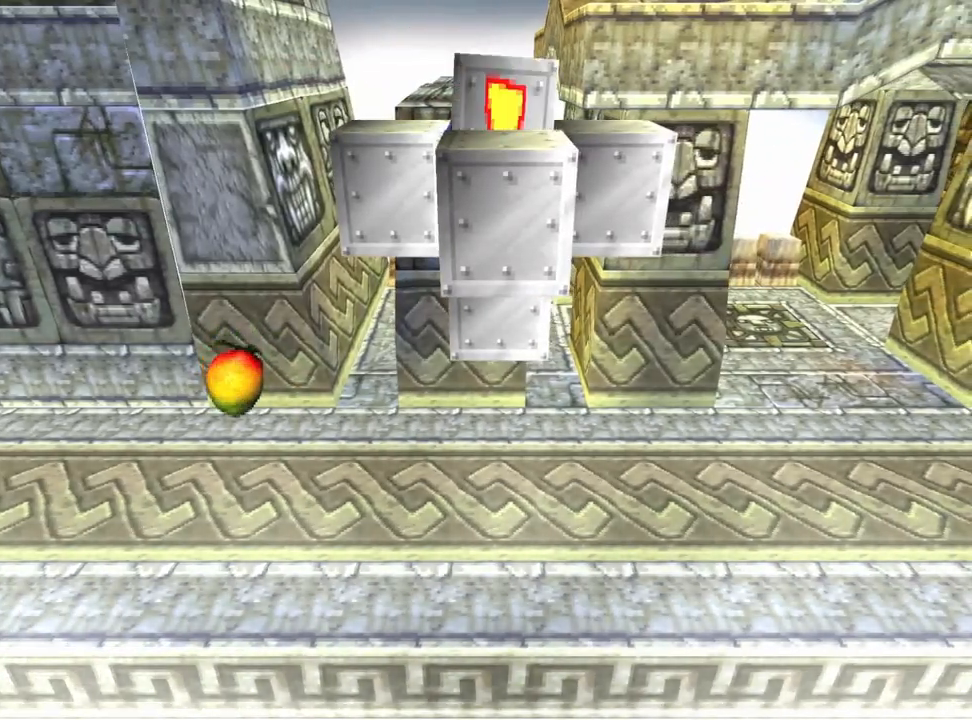
Gameplay with a controller (PlayStation layout); each line is a JSON object with the inputs held at the frame after it. "events" lists button and stick changes between this image and that frame as [ms after this image, input, new state], when the widget could be followed in between. Not read: left_stick right_stick.
{"buttons": [], "events": []}
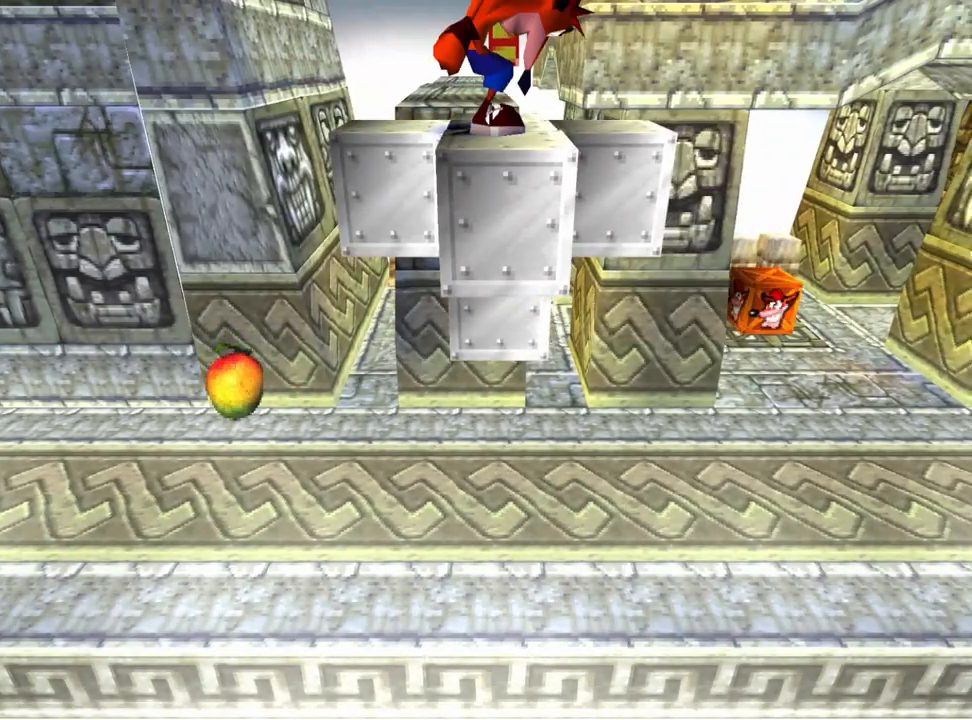
{"buttons": ["DPAD_LEFT"], "events": [[500, "DPAD_LEFT", "down"]]}
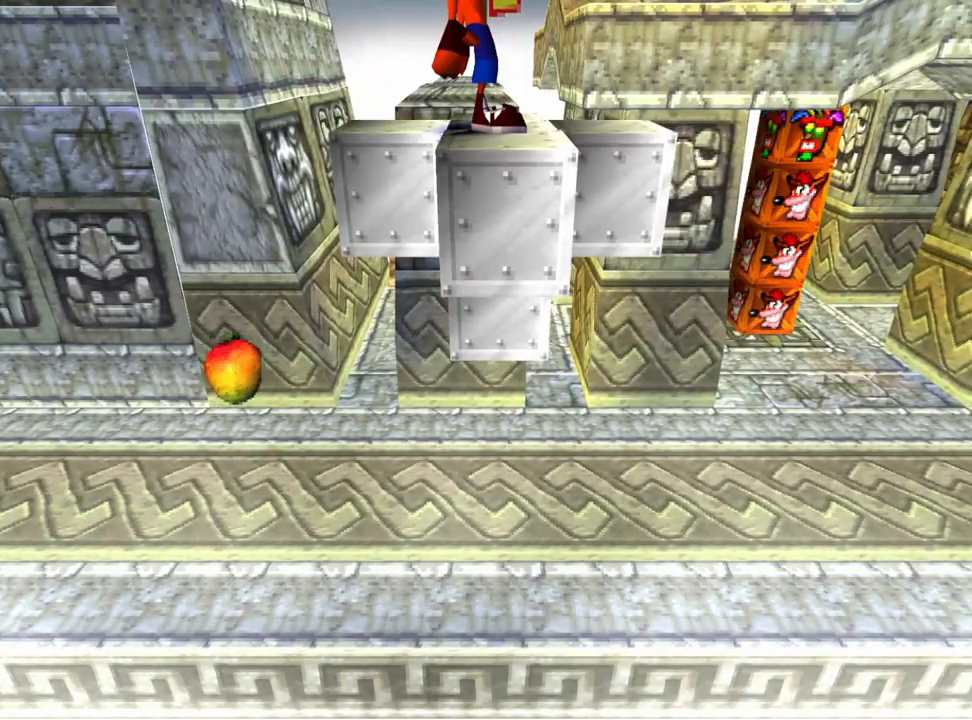
{"buttons": [], "events": [[500, "DPAD_LEFT", "up"]]}
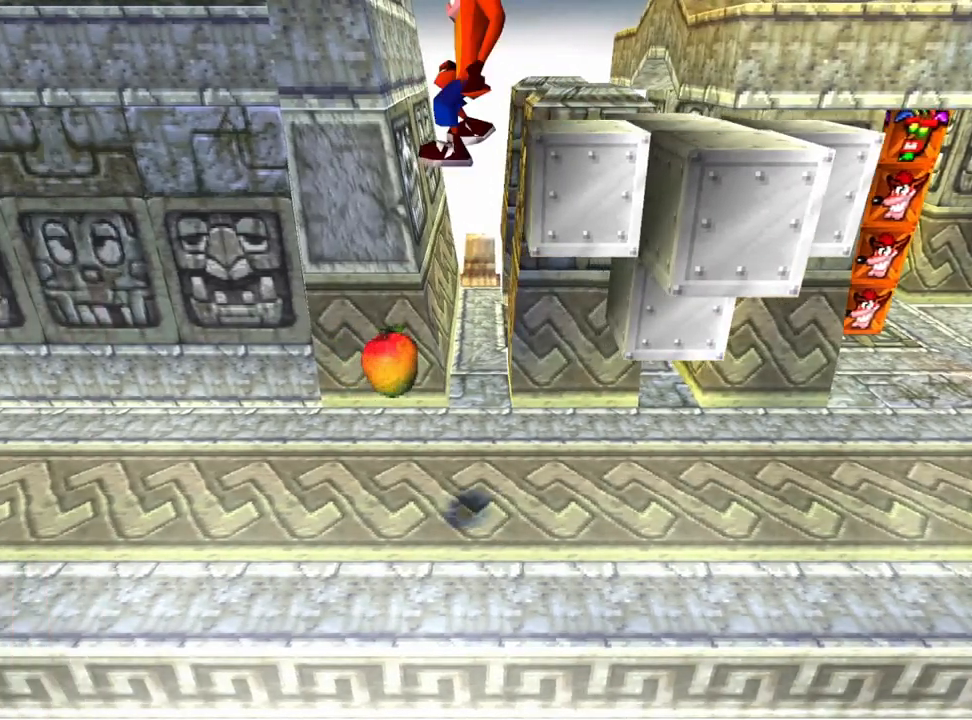
{"buttons": [], "events": [[200, "DPAD_RIGHT", "down"], [433, "DPAD_LEFT", "down"], [433, "DPAD_RIGHT", "up"], [467, "DPAD_LEFT", "up"]]}
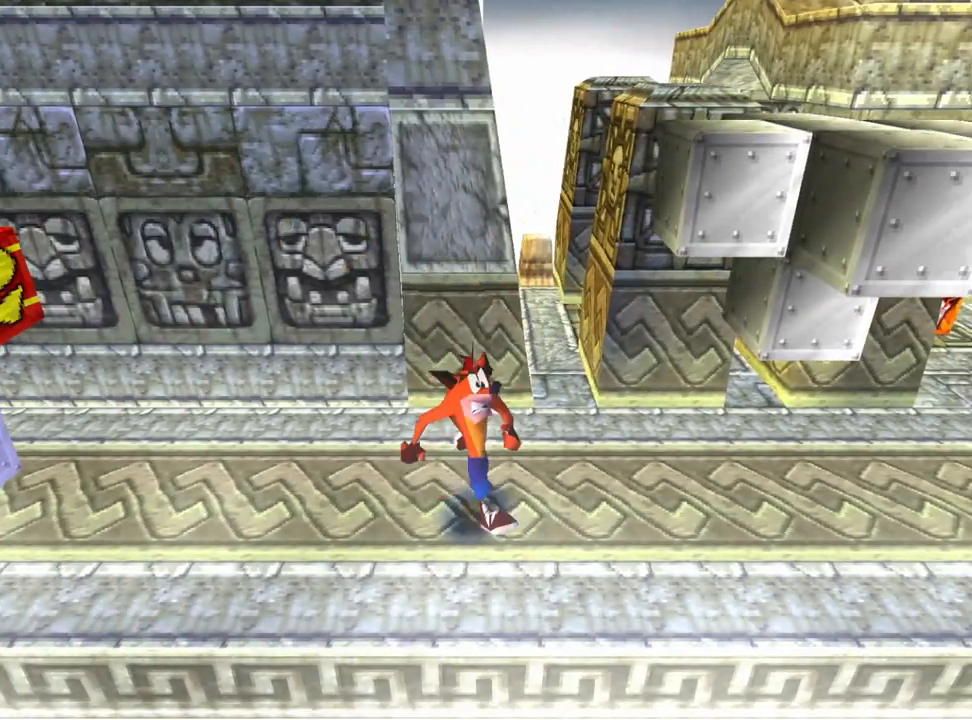
{"buttons": [], "events": []}
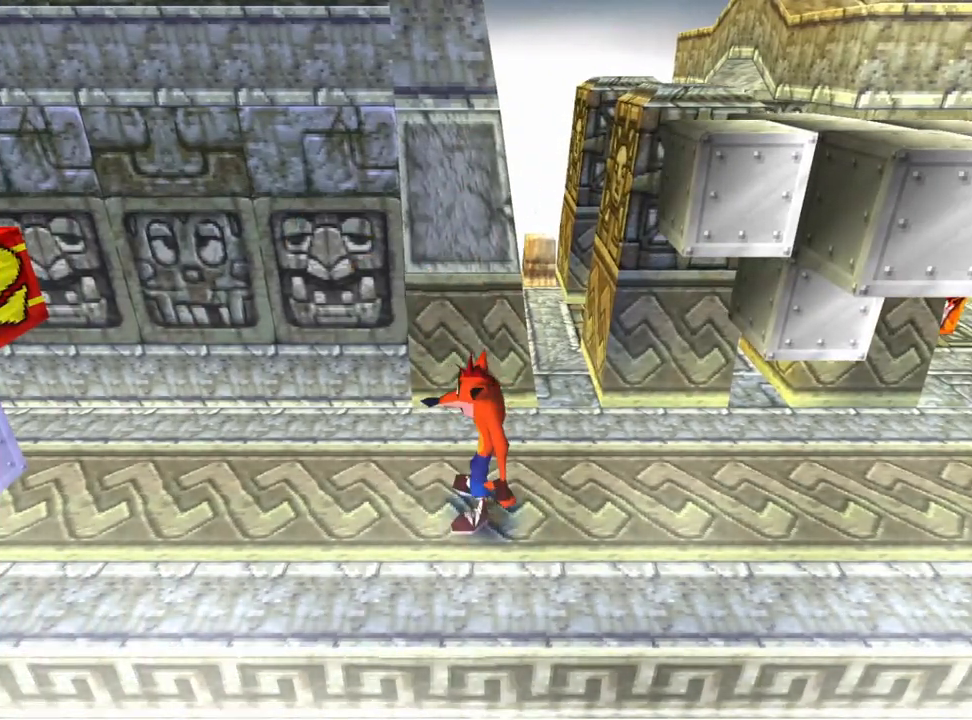
{"buttons": [], "events": []}
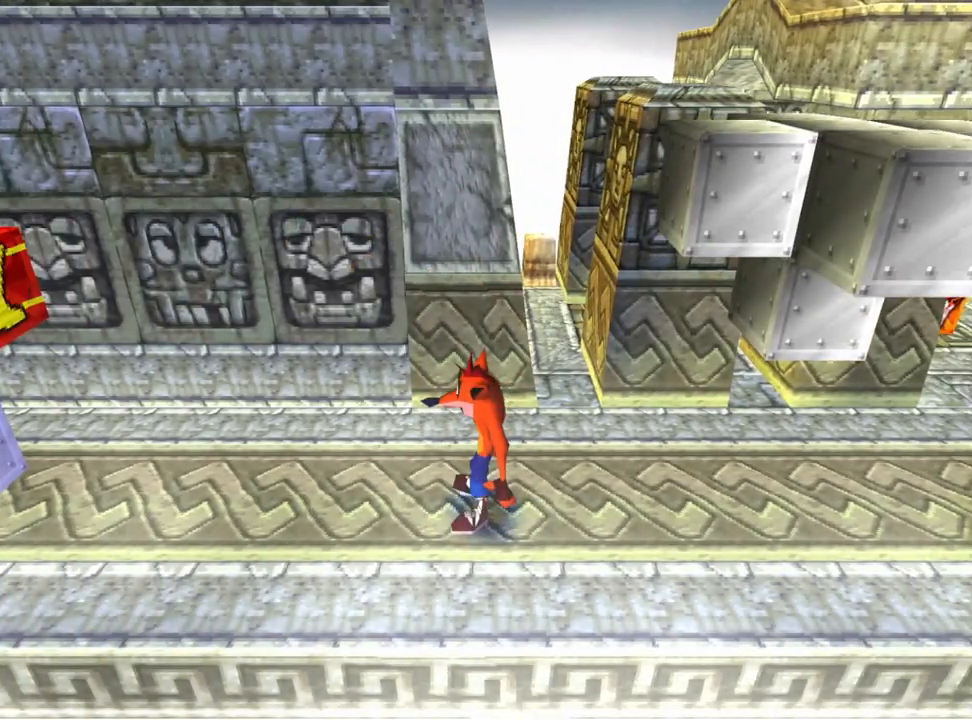
{"buttons": [], "events": []}
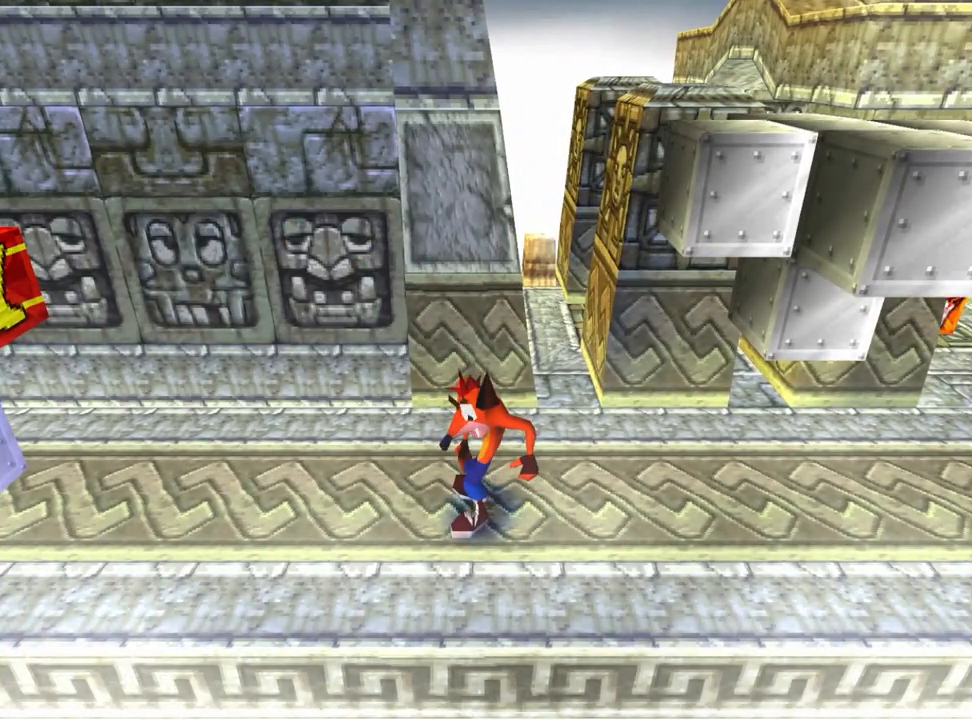
{"buttons": [], "events": []}
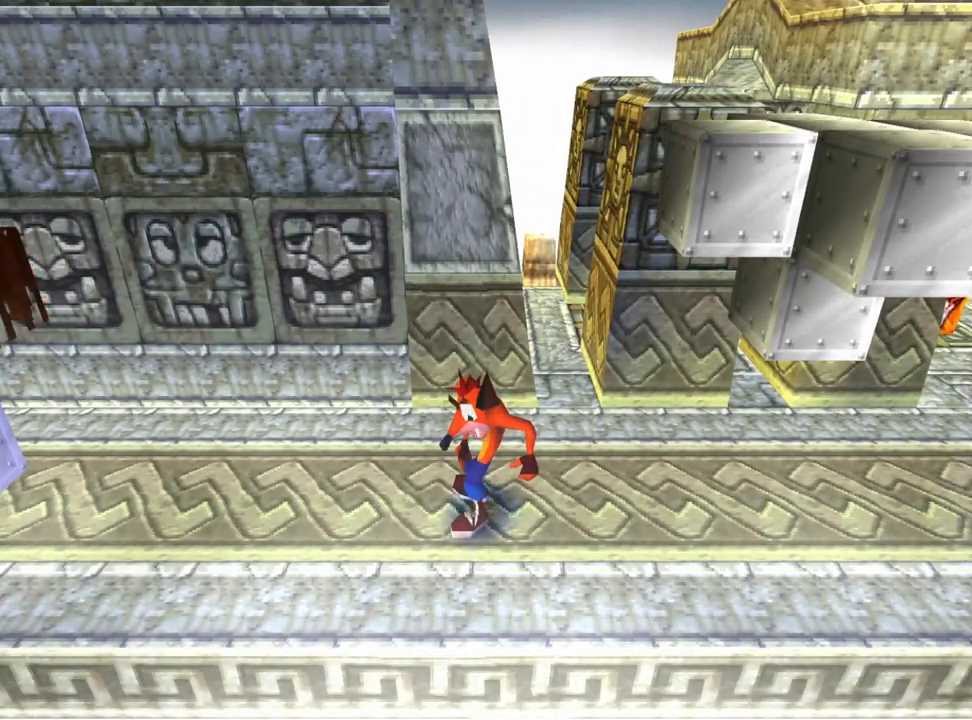
{"buttons": [], "events": []}
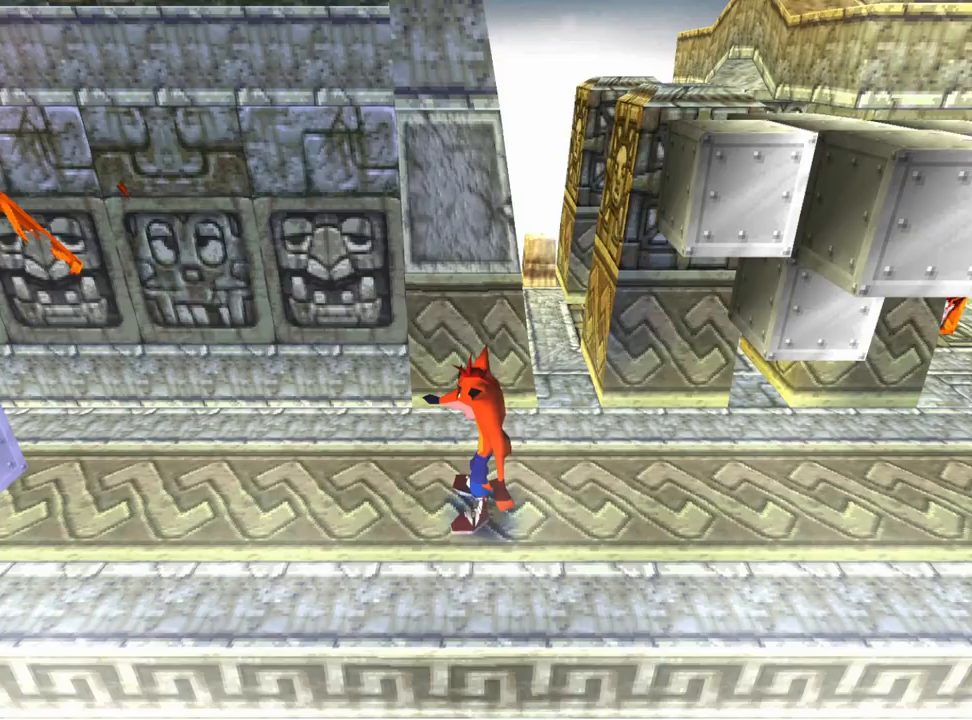
{"buttons": ["DPAD_RIGHT"], "events": [[133, "DPAD_RIGHT", "down"]]}
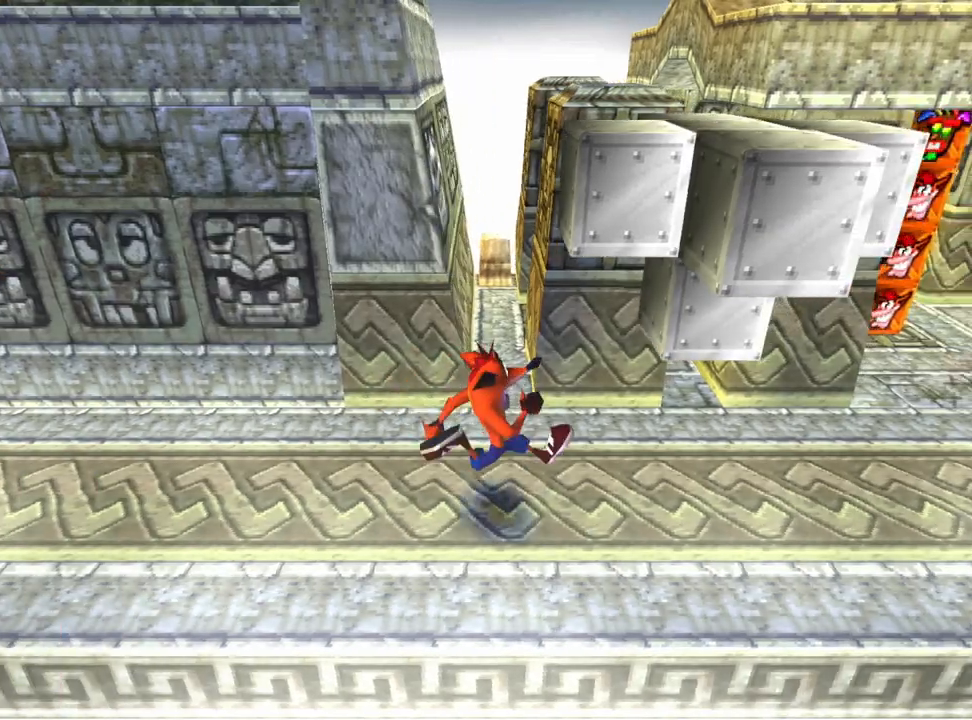
{"buttons": ["DPAD_RIGHT"], "events": []}
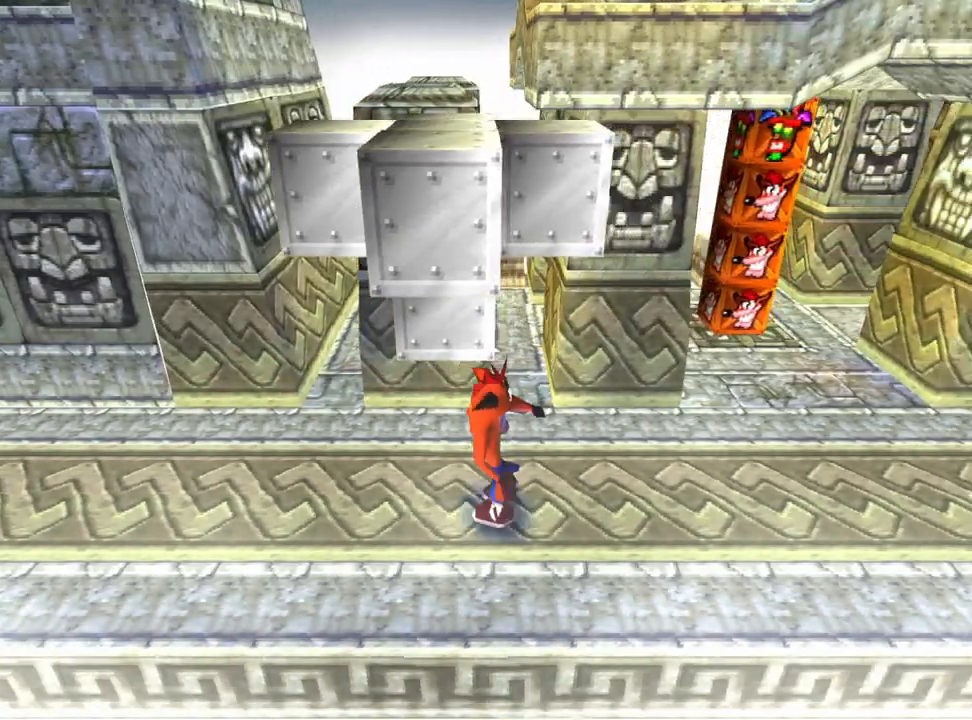
{"buttons": ["DPAD_UP", "DPAD_RIGHT"], "events": [[333, "DPAD_UP", "down"]]}
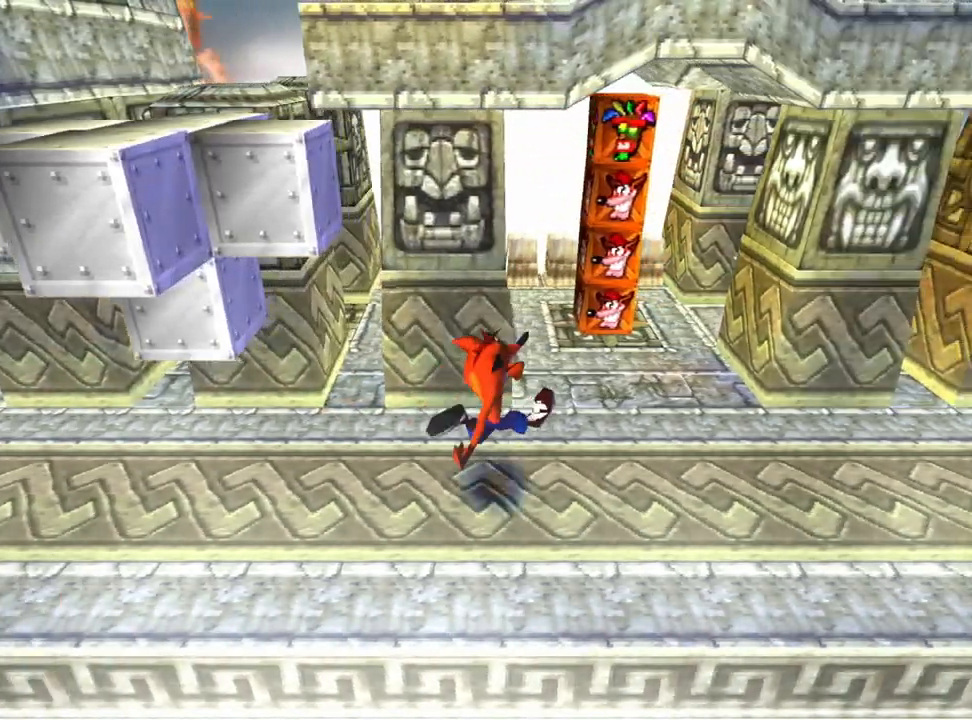
{"buttons": ["DPAD_LEFT"], "events": [[300, "DPAD_LEFT", "down"], [300, "DPAD_RIGHT", "up"], [300, "DPAD_UP", "up"]]}
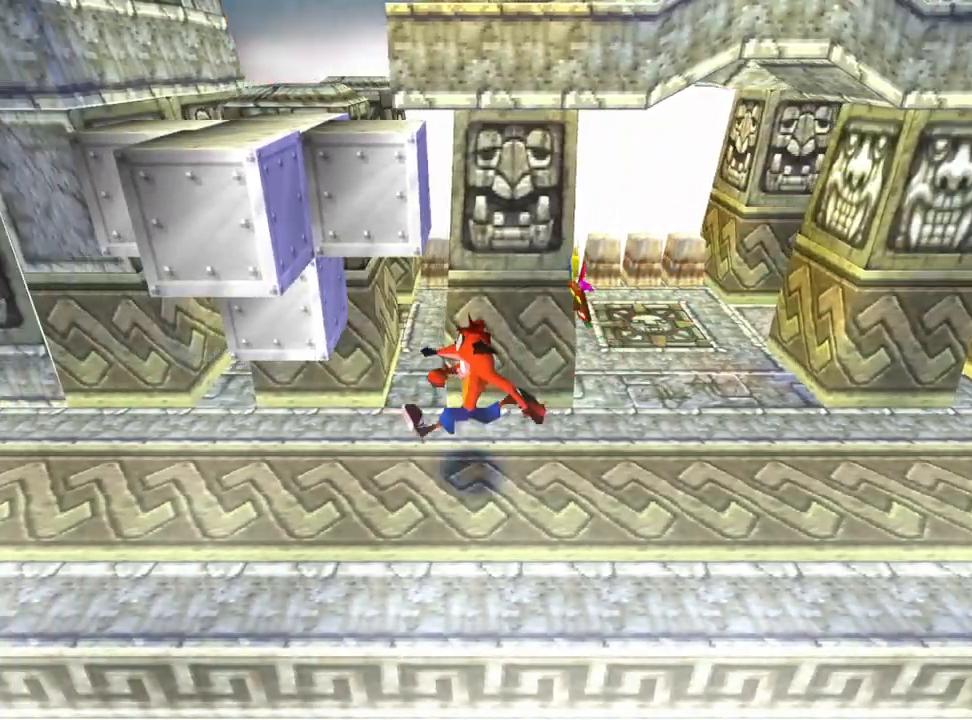
{"buttons": [], "events": [[400, "DPAD_LEFT", "up"]]}
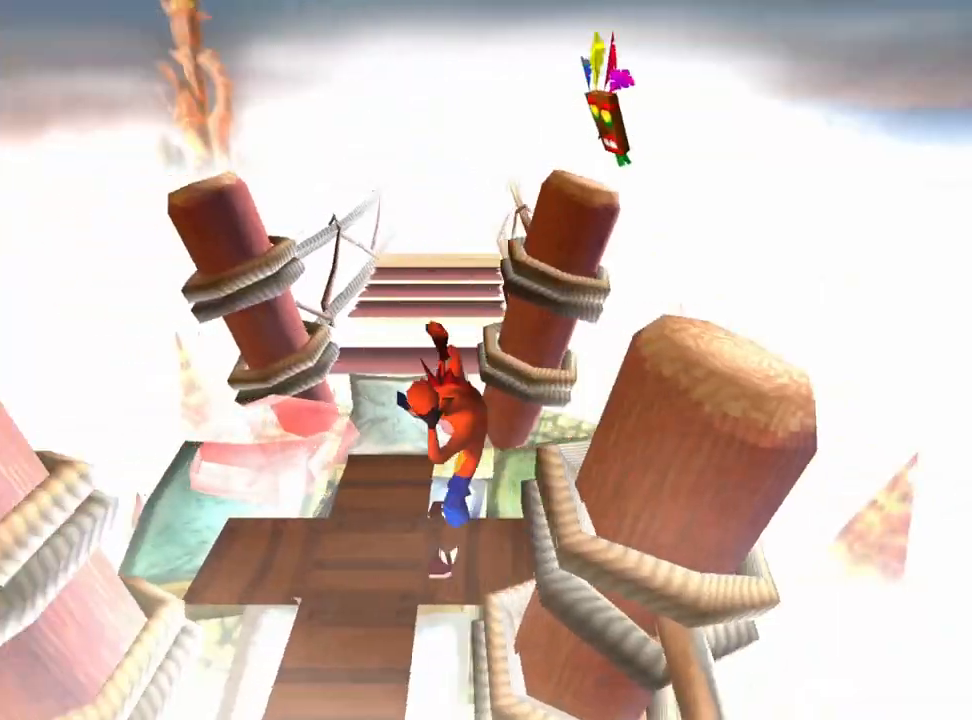
{"buttons": ["DPAD_UP", "DPAD_LEFT"], "events": [[200, "DPAD_UP", "down"], [433, "DPAD_LEFT", "down"]]}
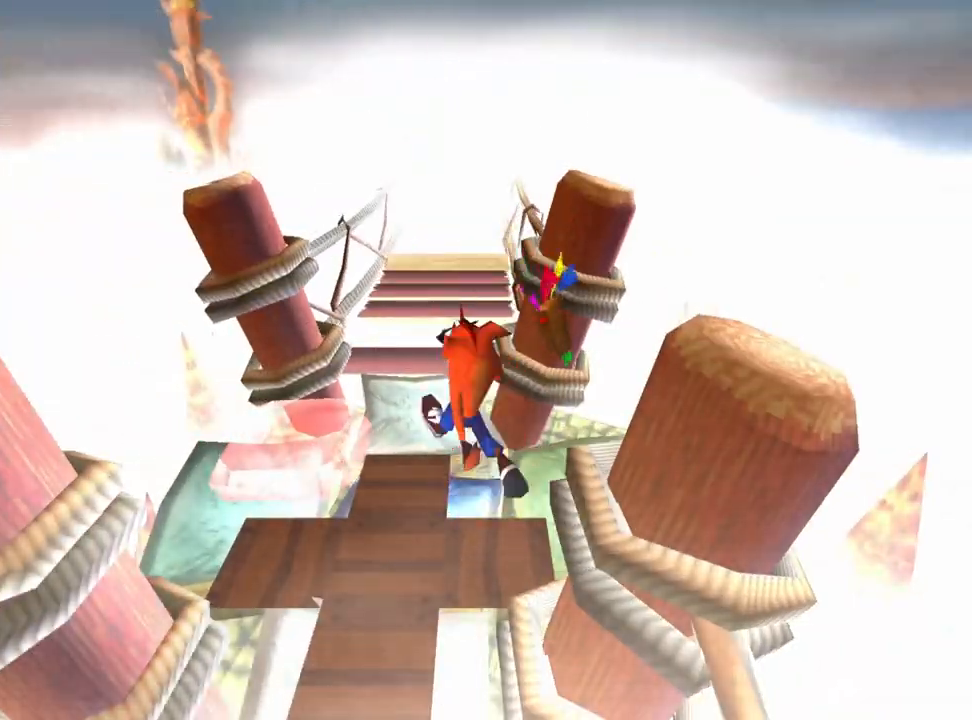
{"buttons": ["DPAD_UP"], "events": [[33, "DPAD_LEFT", "up"]]}
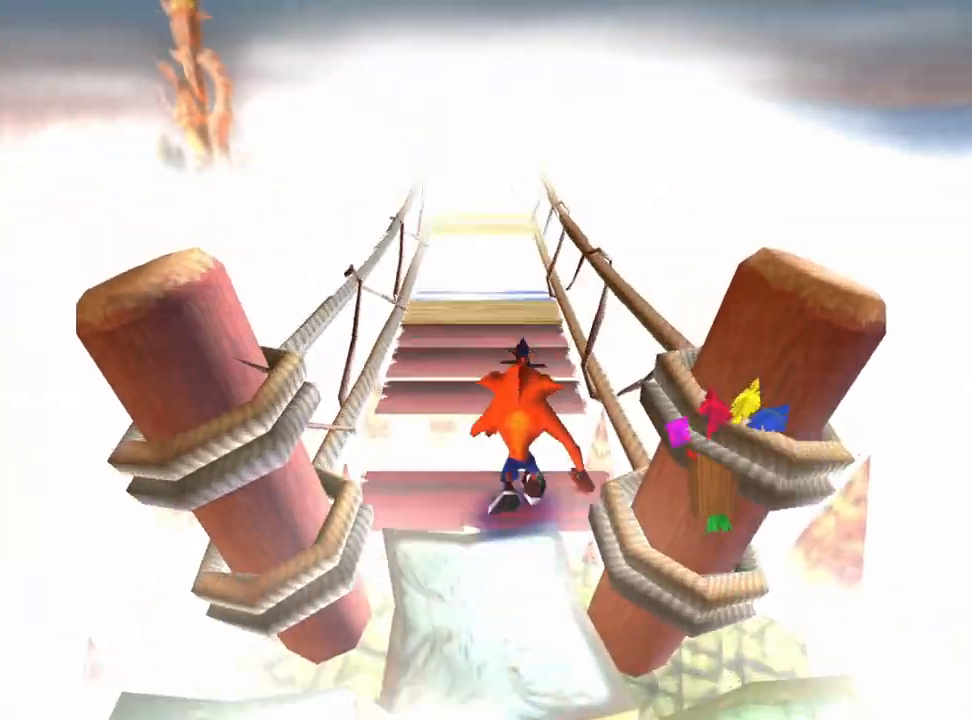
{"buttons": ["CROSS", "DPAD_UP"], "events": [[500, "CROSS", "down"]]}
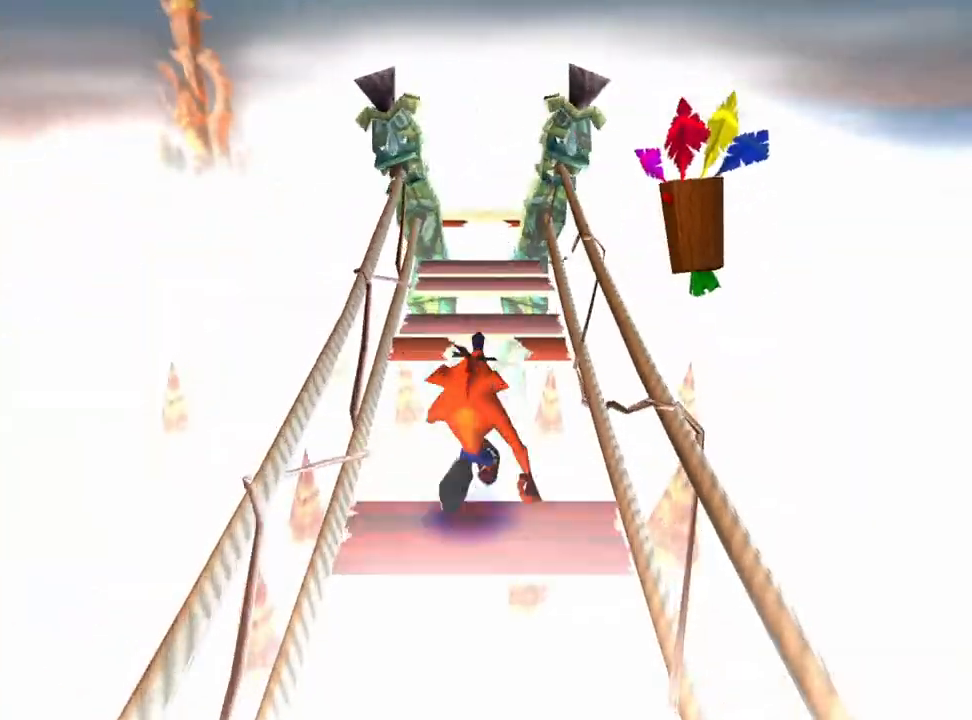
{"buttons": ["DPAD_UP"], "events": [[467, "CROSS", "up"]]}
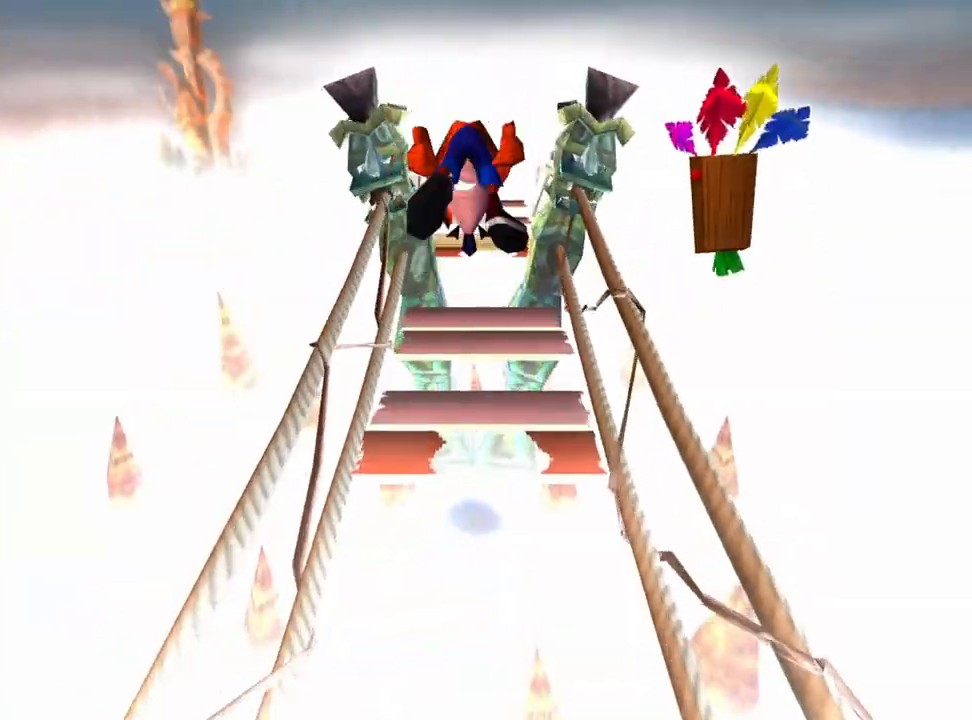
{"buttons": ["DPAD_UP"], "events": []}
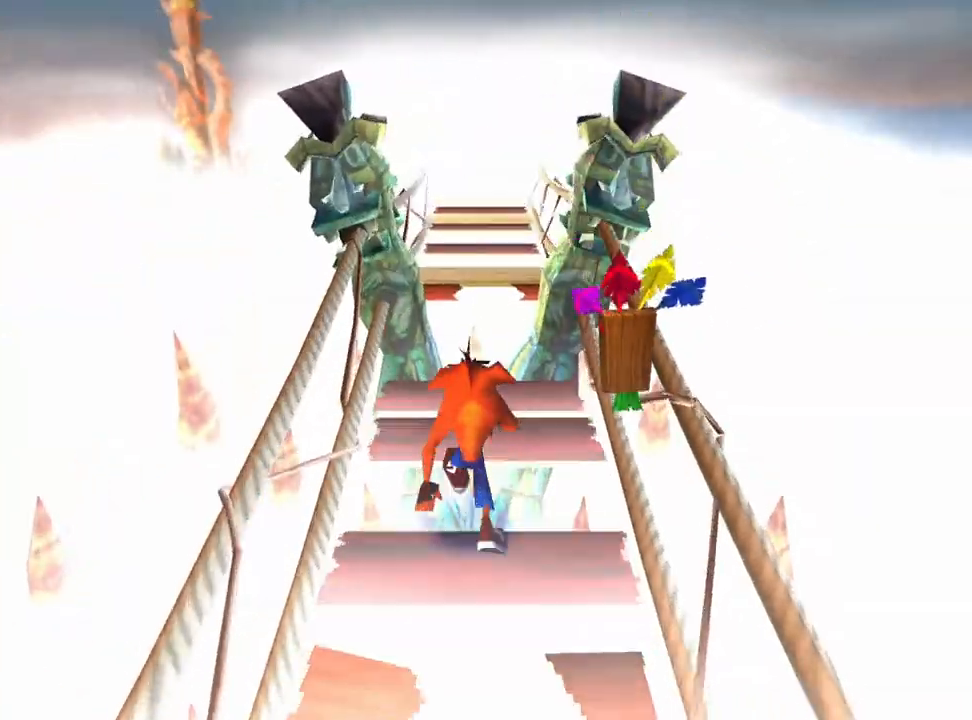
{"buttons": ["CROSS", "DPAD_UP"], "events": [[467, "CROSS", "down"]]}
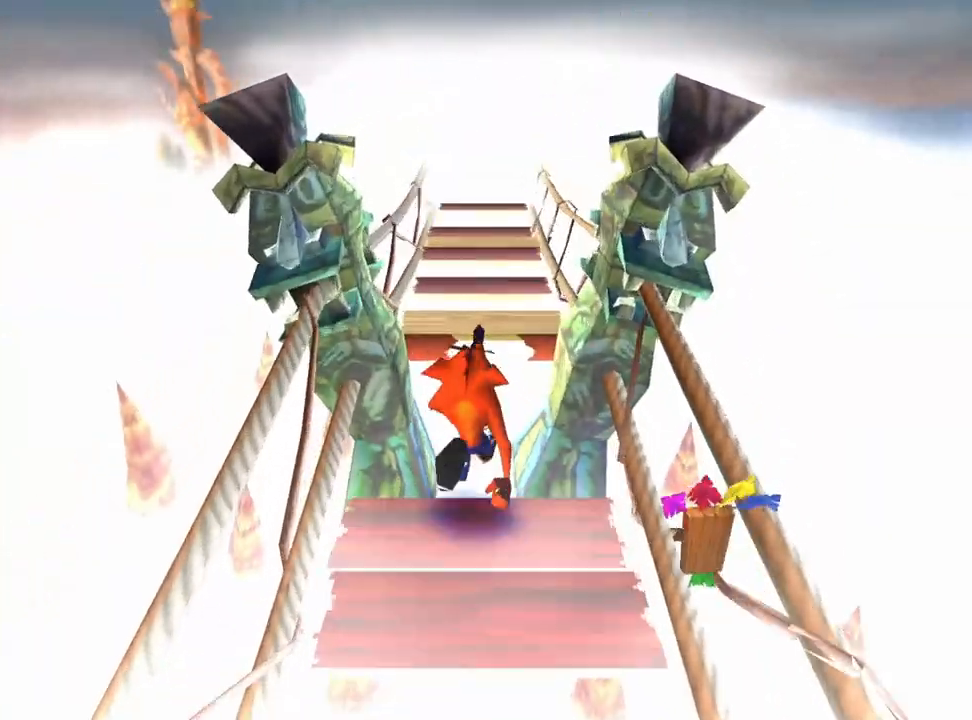
{"buttons": ["DPAD_UP"], "events": [[400, "CROSS", "up"]]}
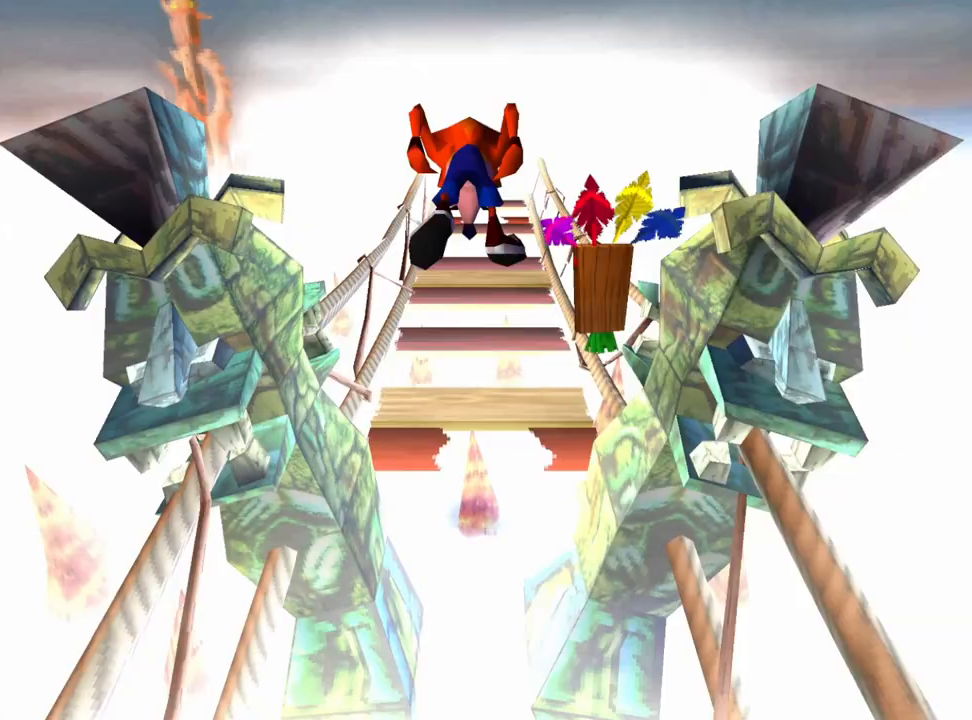
{"buttons": ["CROSS", "DPAD_UP"], "events": [[300, "CROSS", "down"]]}
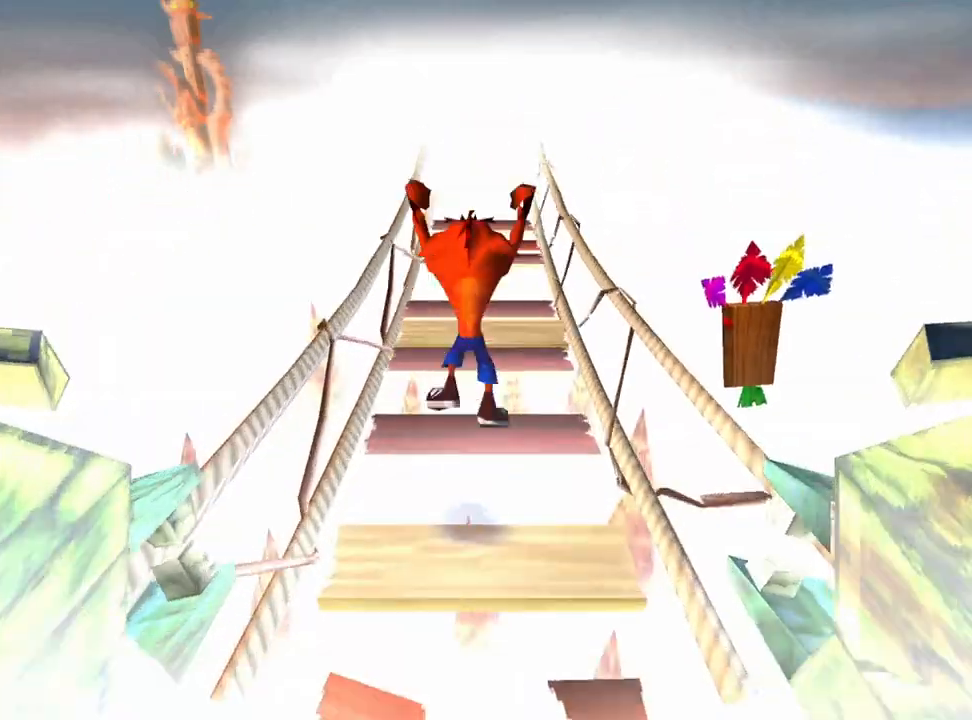
{"buttons": ["DPAD_UP"], "events": [[333, "CROSS", "up"]]}
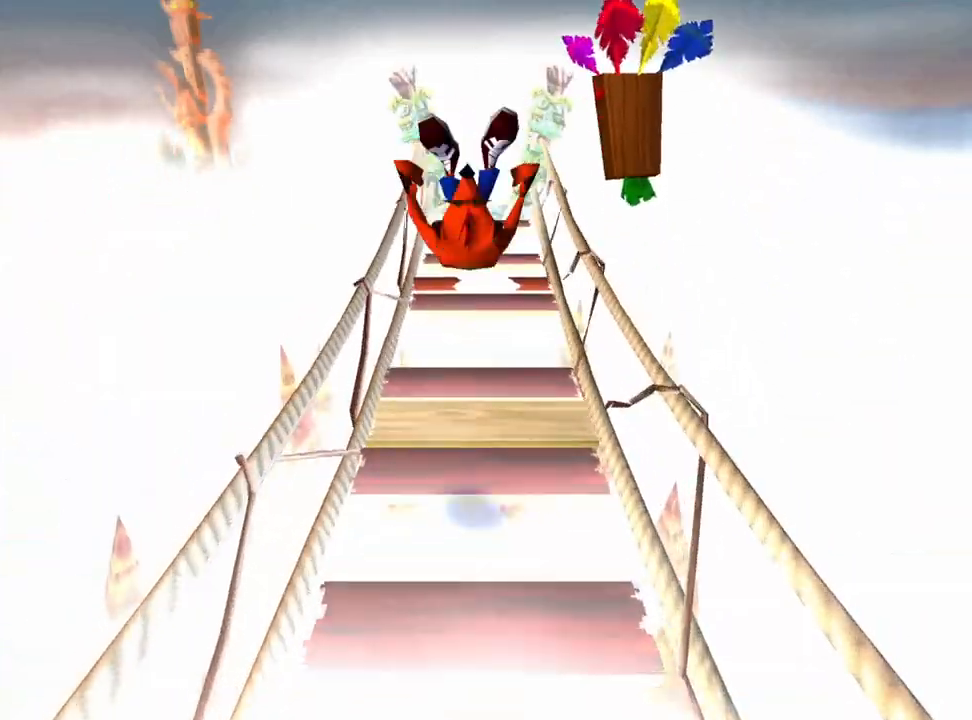
{"buttons": ["DPAD_UP"], "events": [[267, "CROSS", "down"], [467, "CROSS", "up"]]}
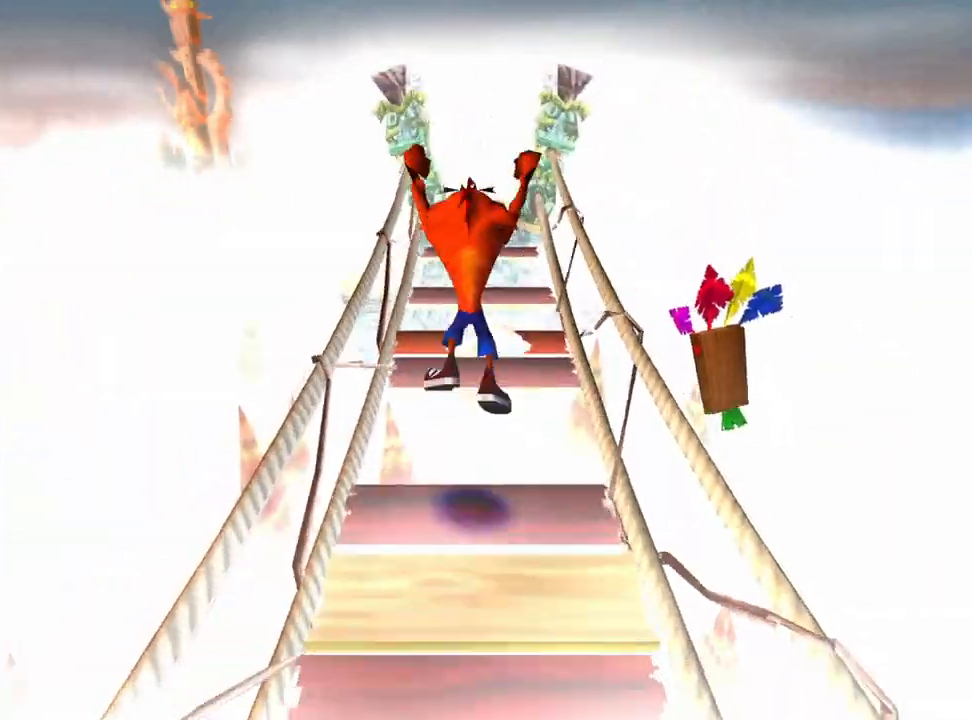
{"buttons": ["CROSS", "DPAD_UP"], "events": [[500, "CROSS", "down"]]}
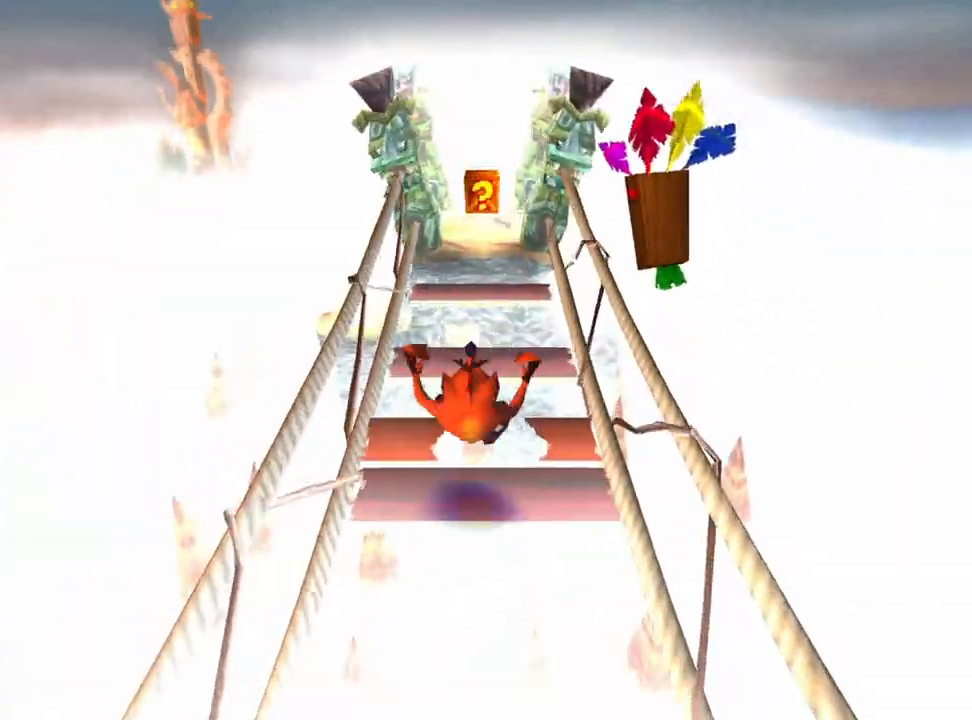
{"buttons": ["DPAD_UP"], "events": [[67, "CROSS", "up"]]}
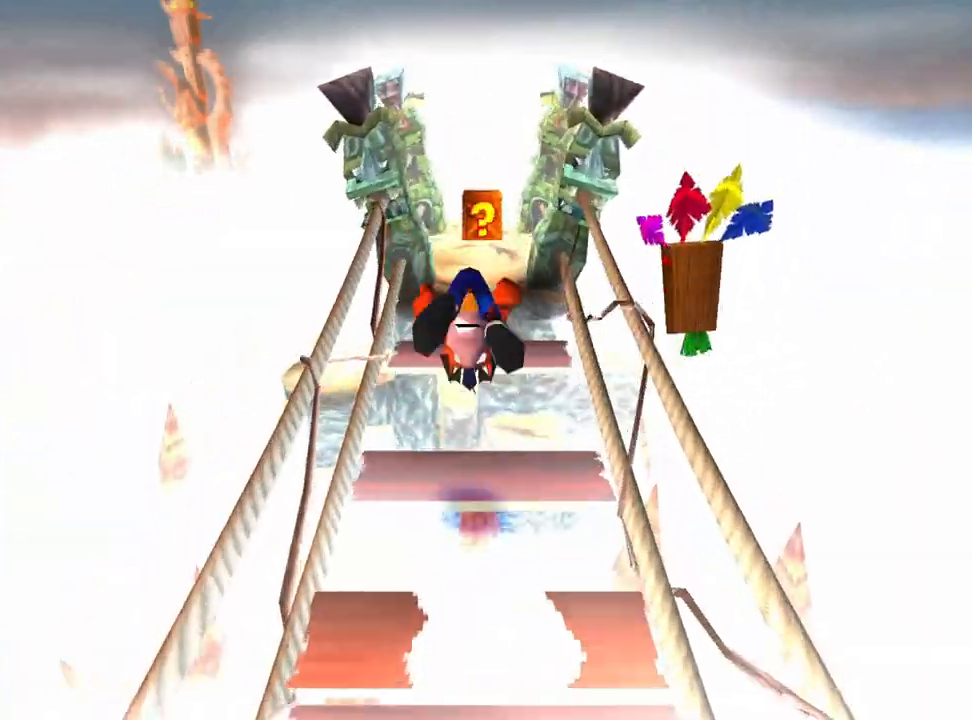
{"buttons": ["DPAD_UP"], "events": [[67, "CROSS", "down"], [100, "CROSS", "up"]]}
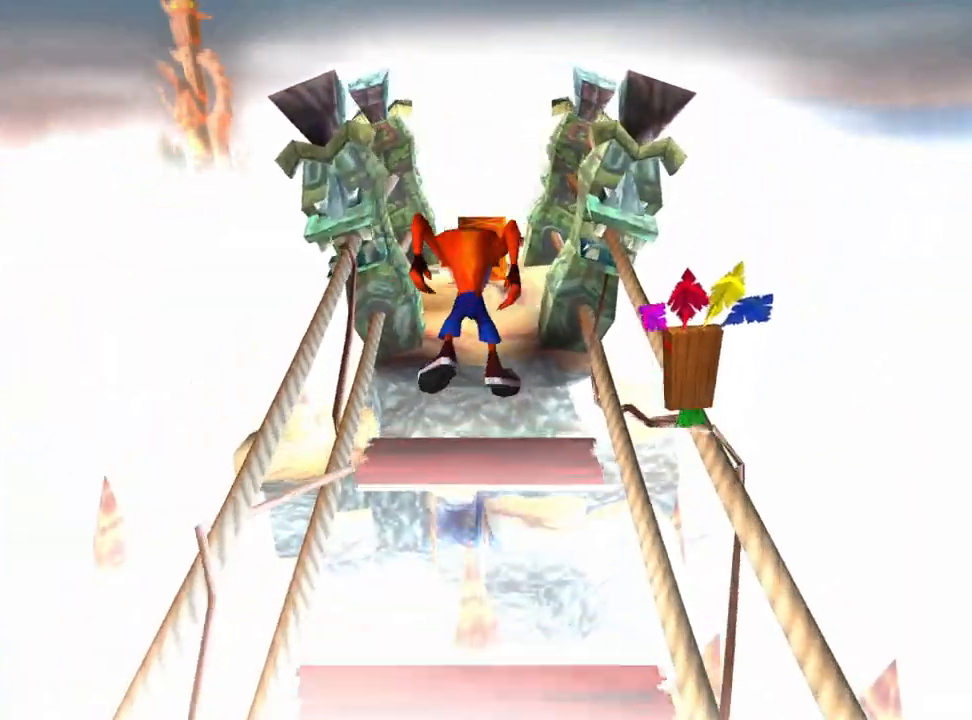
{"buttons": ["CROSS", "DPAD_UP"], "events": [[167, "CROSS", "down"]]}
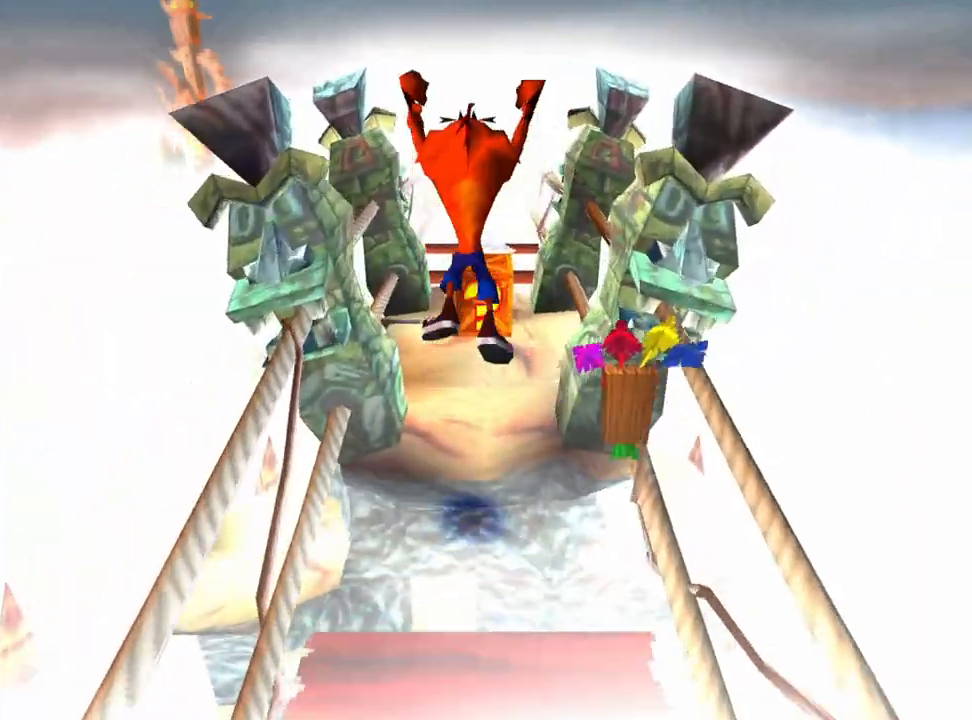
{"buttons": [], "events": [[100, "CROSS", "up"], [333, "SQUARE", "down"], [467, "DPAD_UP", "up"], [467, "SQUARE", "up"]]}
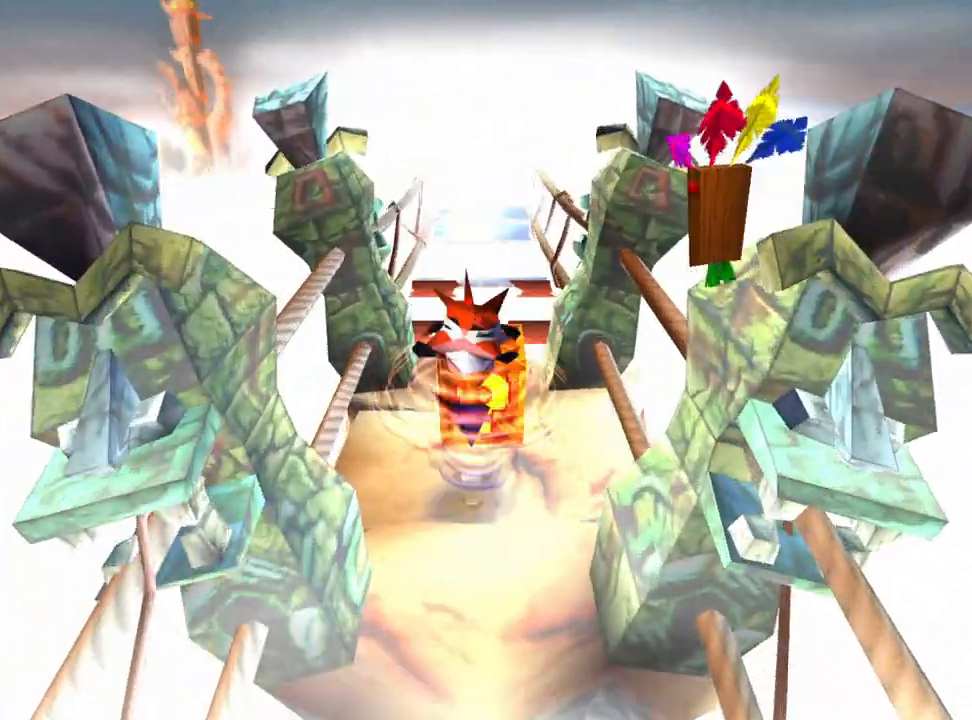
{"buttons": [], "events": [[200, "DPAD_DOWN", "down"], [333, "DPAD_DOWN", "up"]]}